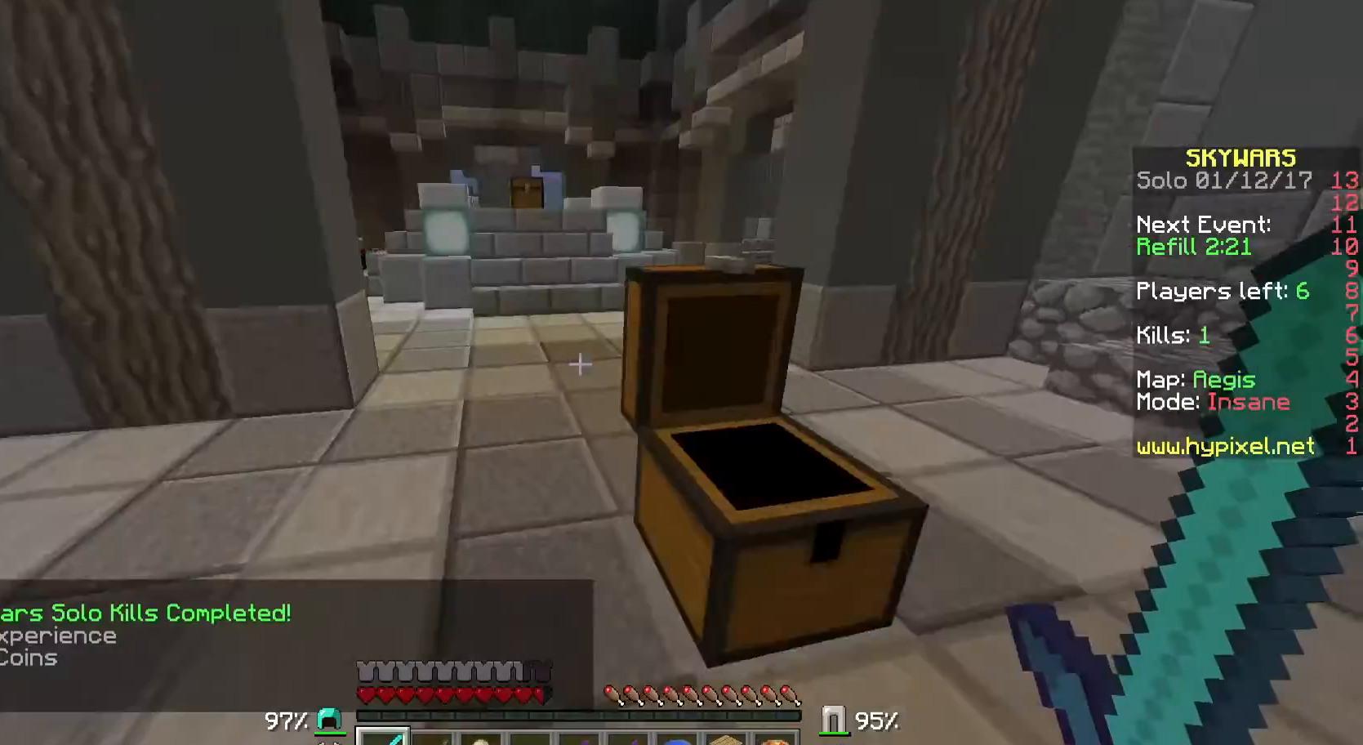
Gameplay with keyboard and mouse; each line is a JSON object with the keys and mouse buttons held at the frame after it. "events" lists presses ("down") and releases ("up") of "a", "d", "s", "w", "mouse_left" and "mouse_right" between this image and that frame as [ms after this image, input, new state], when the widget could be followed in between. "mouse_left", "mouse_right" = the "left", "right" buttons of the "mouse" list. No other keys are recorded. Fast repeated clicks can show as one long hold. Mouse movement is not recorded.
{"keys": ["s"], "mouse": [], "events": [[100, "w", "down"], [300, "w", "up"], [400, "s", "down"]]}
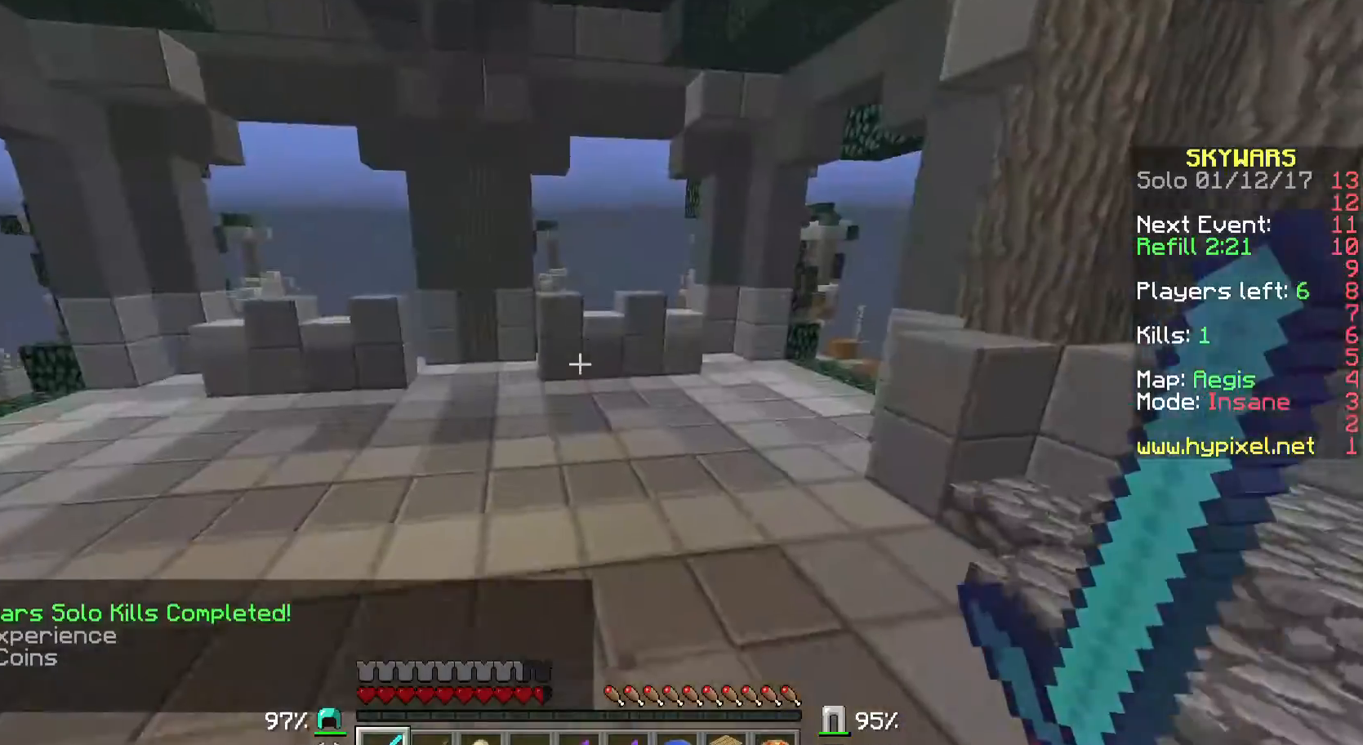
{"keys": ["w"], "mouse": [], "events": [[300, "s", "up"], [333, "w", "down"]]}
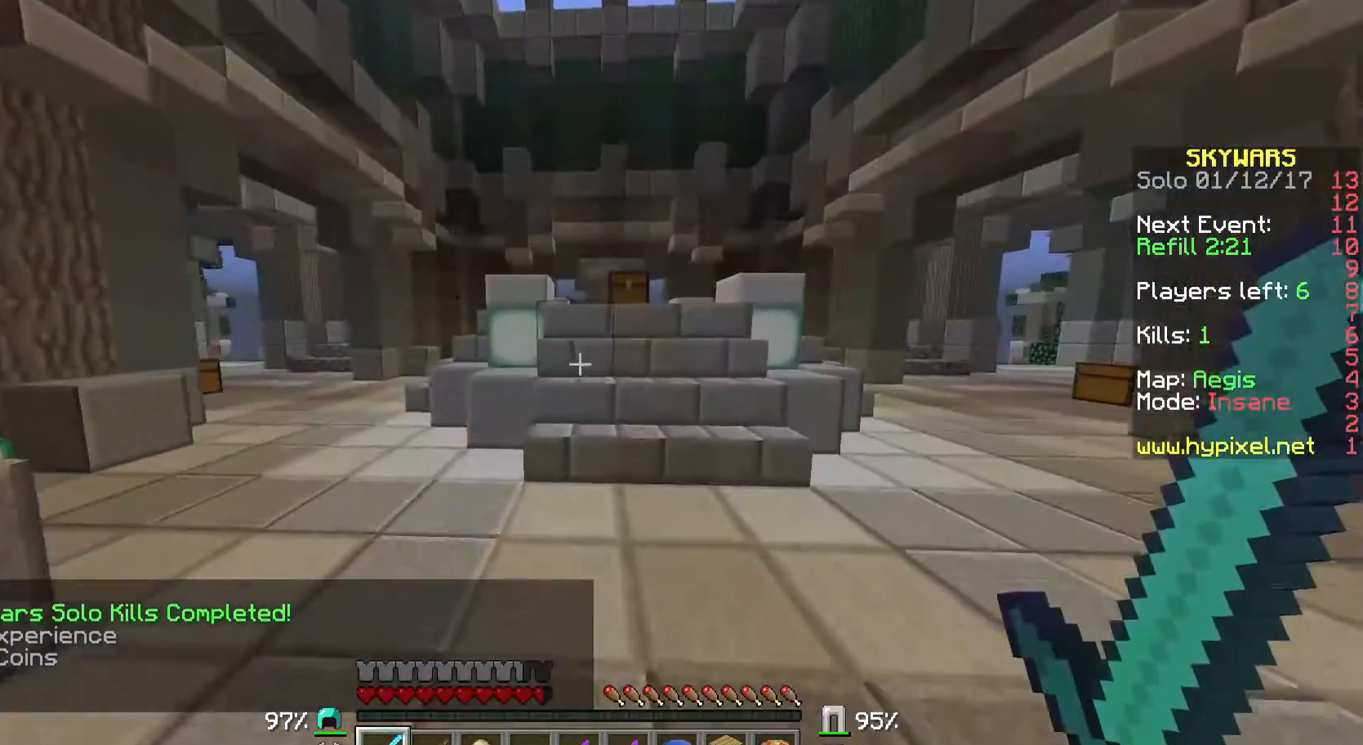
{"keys": ["w"], "mouse": [], "events": []}
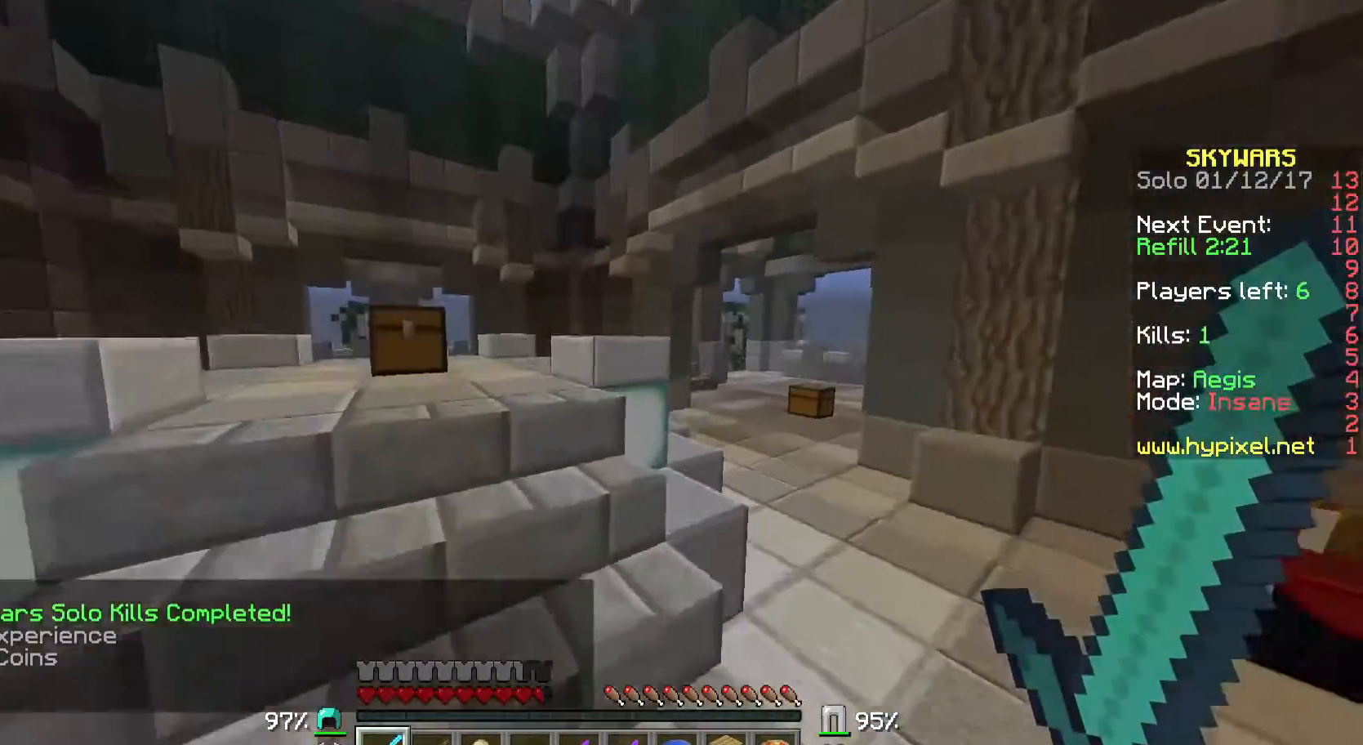
{"keys": ["w"], "mouse": [], "events": []}
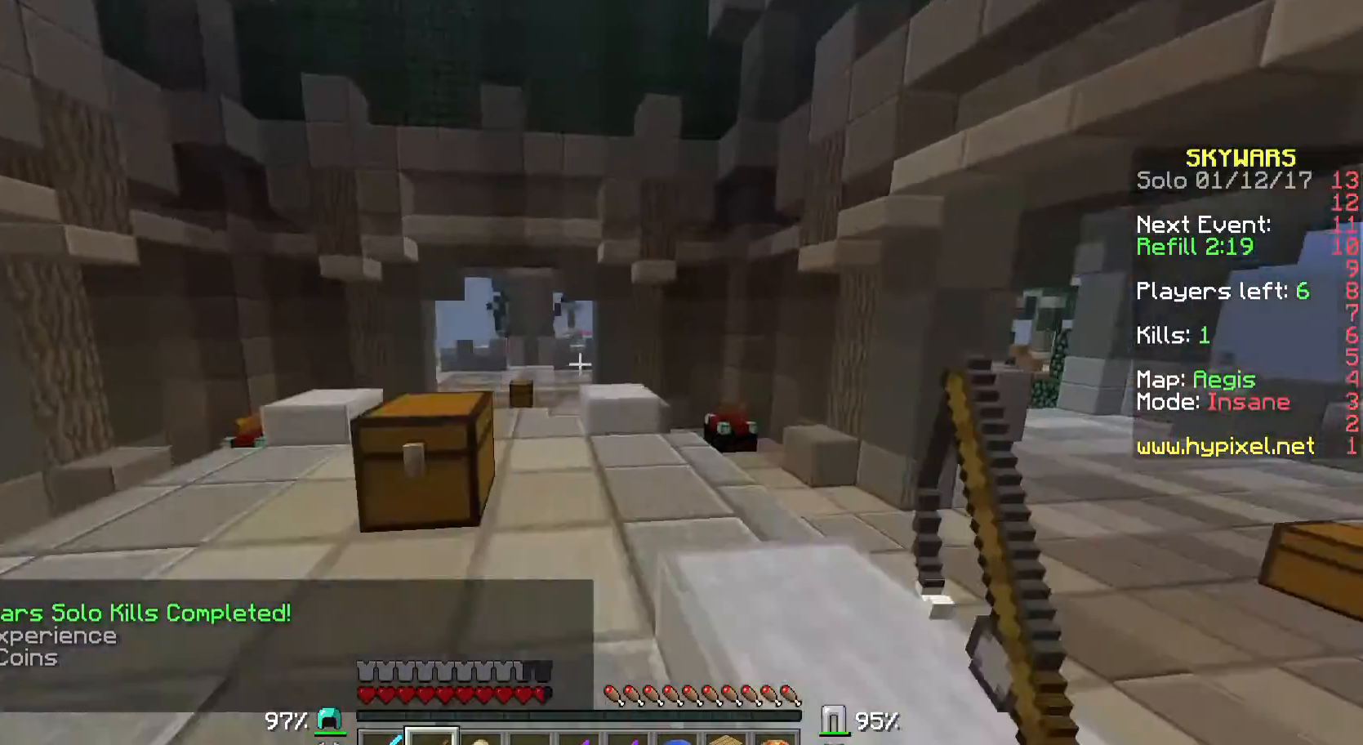
{"keys": ["w"], "mouse": [], "events": [[133, "a", "down"], [300, "a", "up"]]}
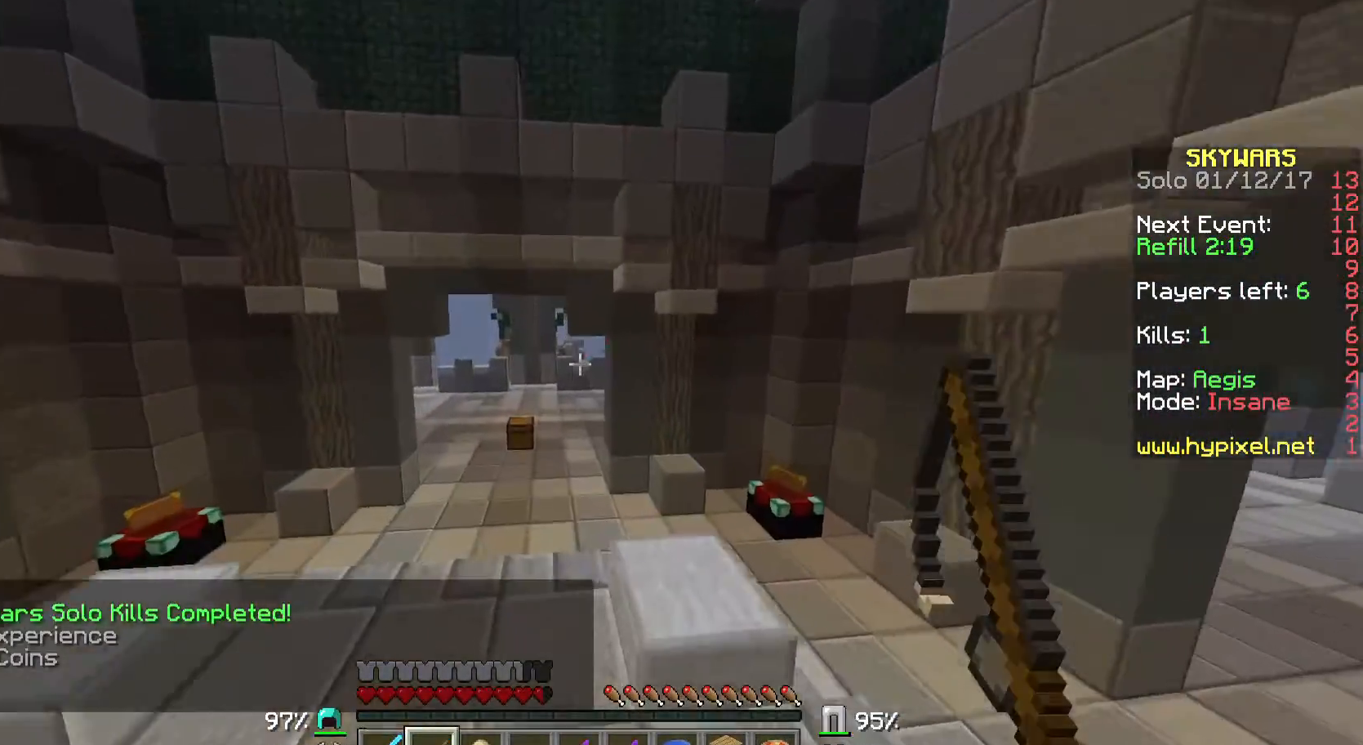
{"keys": ["w"], "mouse": [], "events": []}
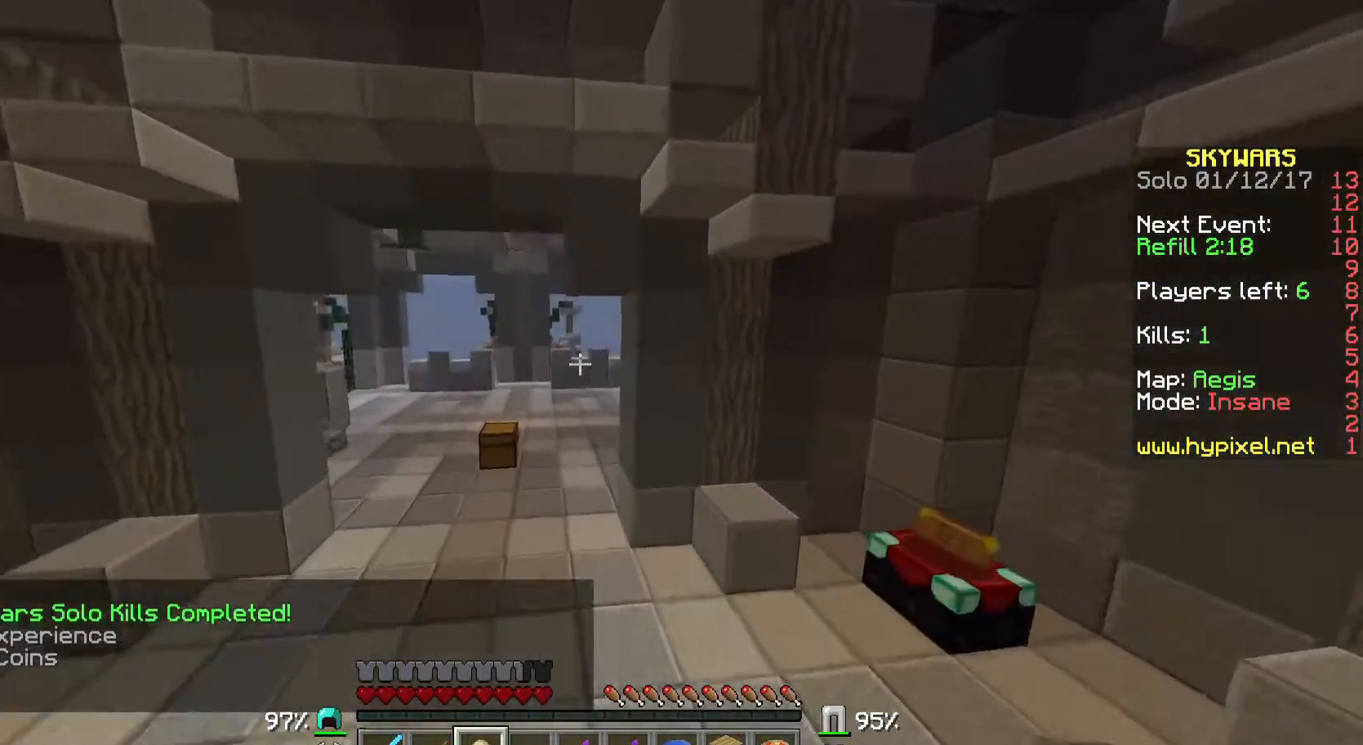
{"keys": ["w"], "mouse": ["left", "right"], "events": [[100, "a", "down"], [400, "a", "up"], [400, "mouse_left", "down"], [433, "mouse_right", "down"]]}
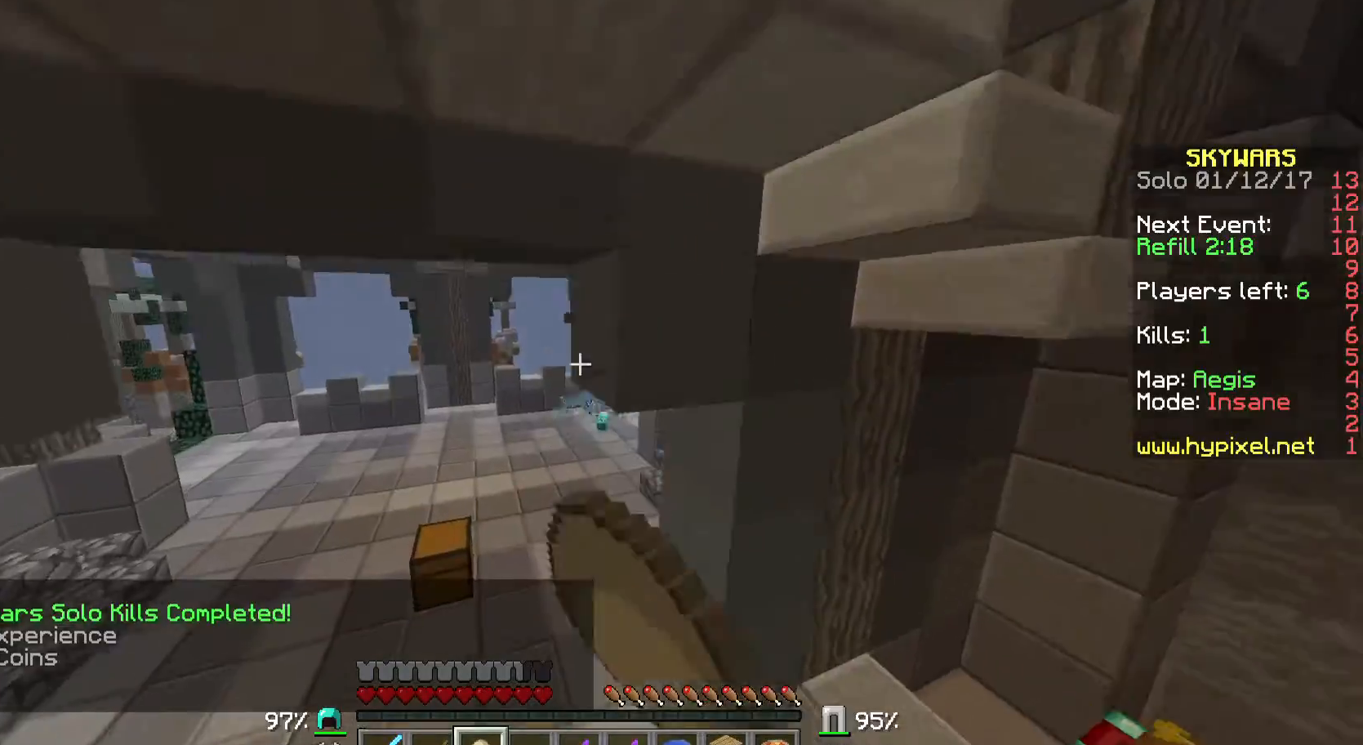
{"keys": ["w"], "mouse": ["left", "right"], "events": []}
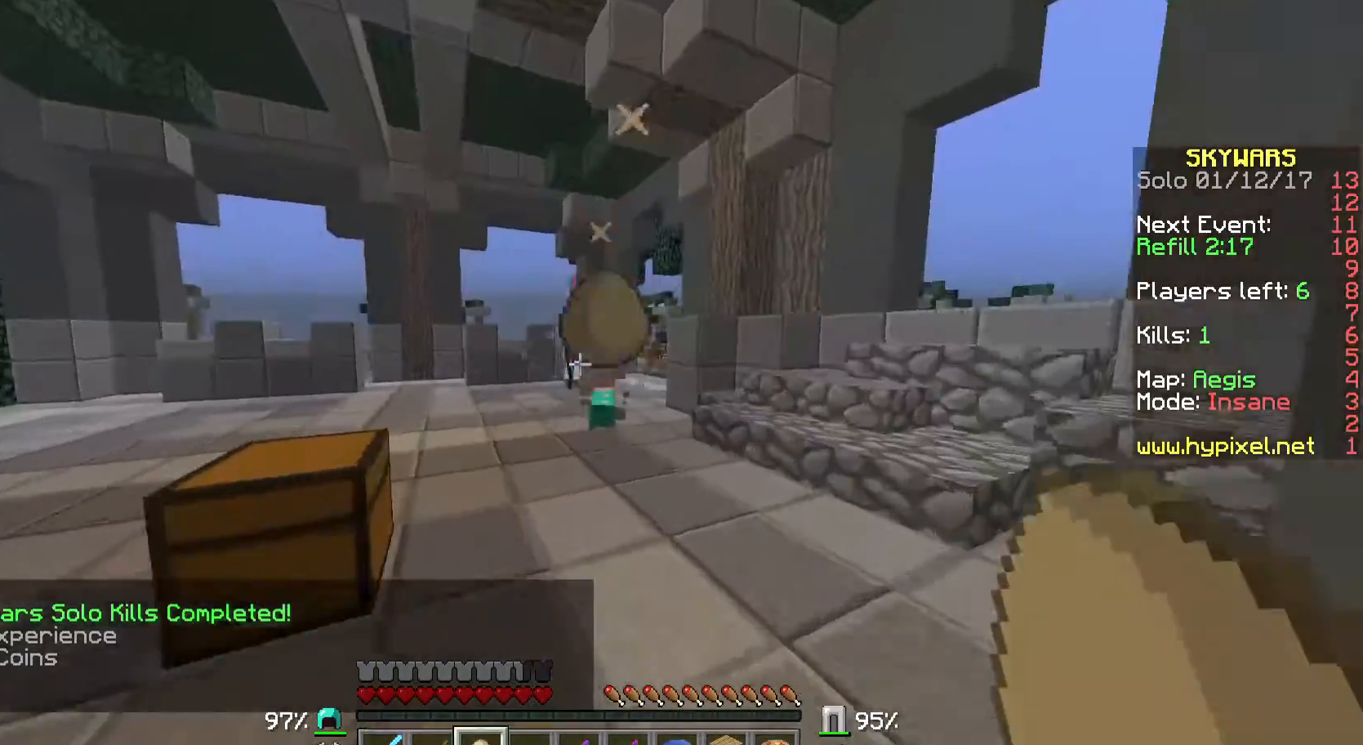
{"keys": ["d", "w"], "mouse": ["left"], "events": [[33, "mouse_right", "up"], [100, "d", "down"], [100, "mouse_left", "up"], [133, "mouse_left", "down"], [233, "mouse_left", "up"], [300, "w", "up"], [333, "mouse_left", "down"], [333, "w", "down"], [367, "mouse_left", "up"], [367, "w", "up"], [500, "mouse_left", "down"], [500, "w", "down"]]}
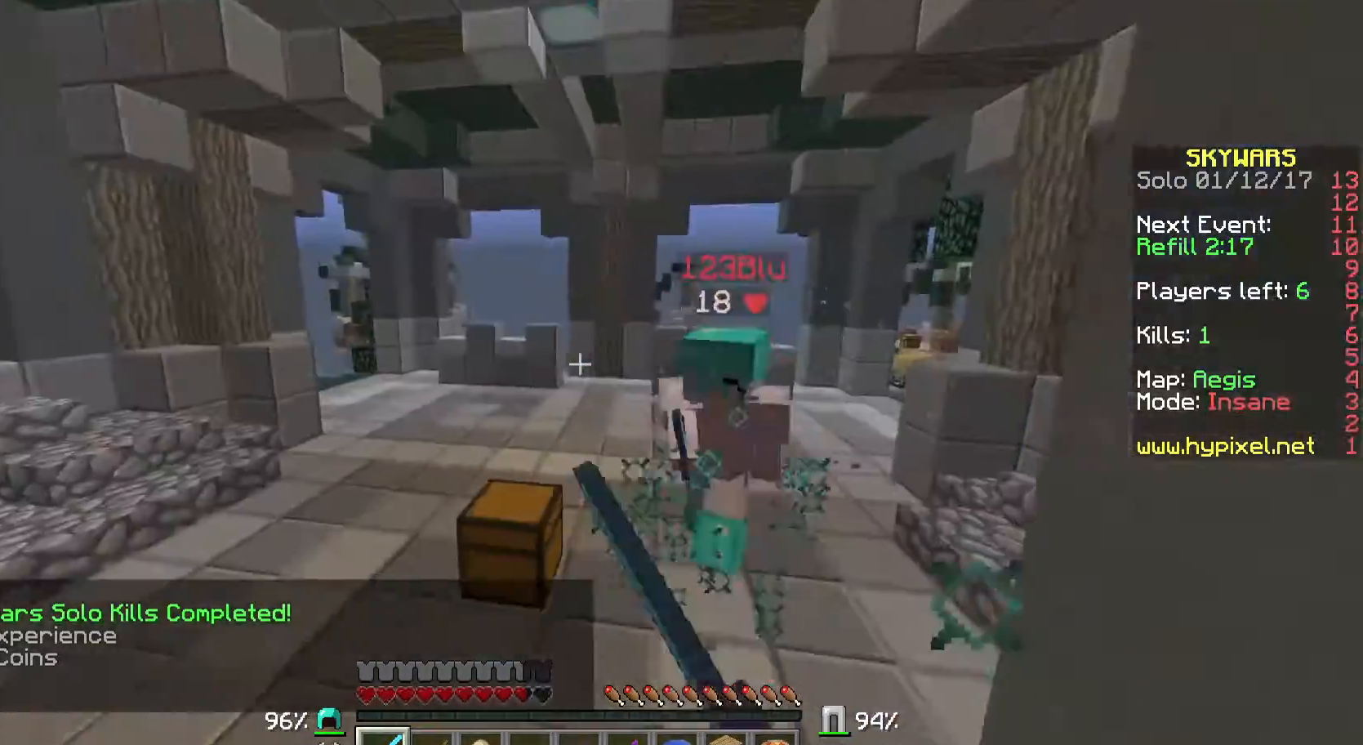
{"keys": ["d", "w"], "mouse": [], "events": [[100, "mouse_left", "up"], [100, "w", "up"], [133, "mouse_left", "down"], [133, "w", "down"], [200, "d", "up"], [233, "mouse_left", "up"], [400, "d", "down"]]}